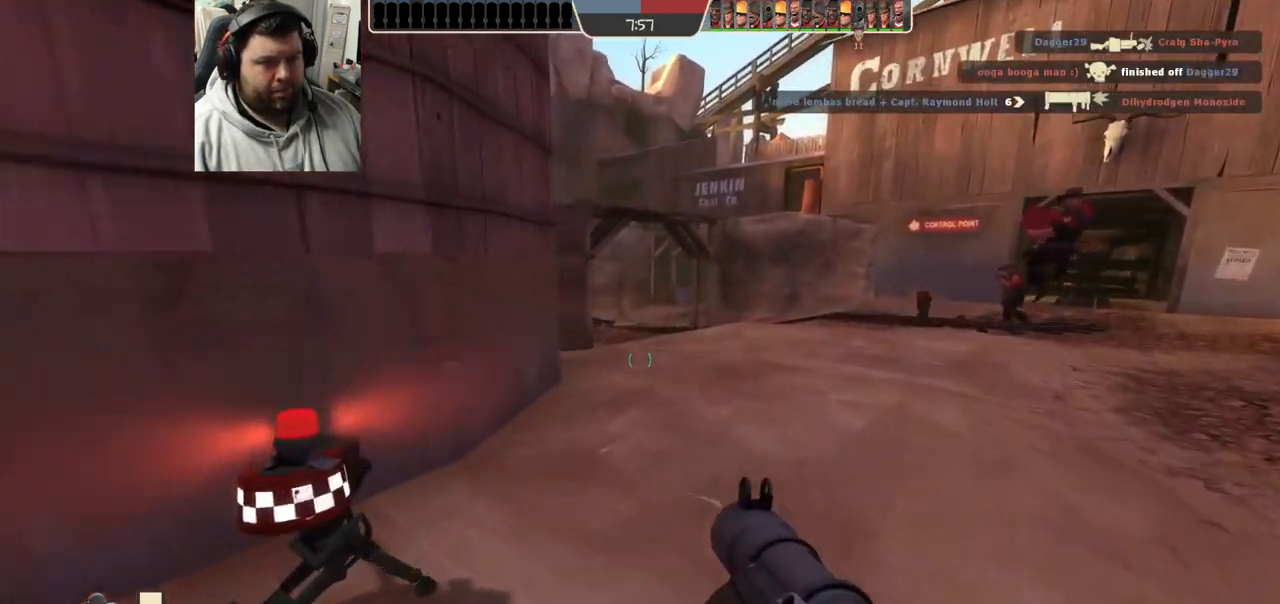
Gameplay with a controller (PlayStation layout); each line is a JSON object with the inputs held at the frame after it. "events" lists button and stick changes between this image and that frame as [ms after this image, input, new state], when the widget could be followed in between. Not read: CROSS.
{"buttons": [], "left_stick": "up", "right_stick": "center", "events": [[33, "SQUARE", "down"], [100, "SQUARE", "up"], [267, "right_stick", "up"], [350, "right_stick", "center"]]}
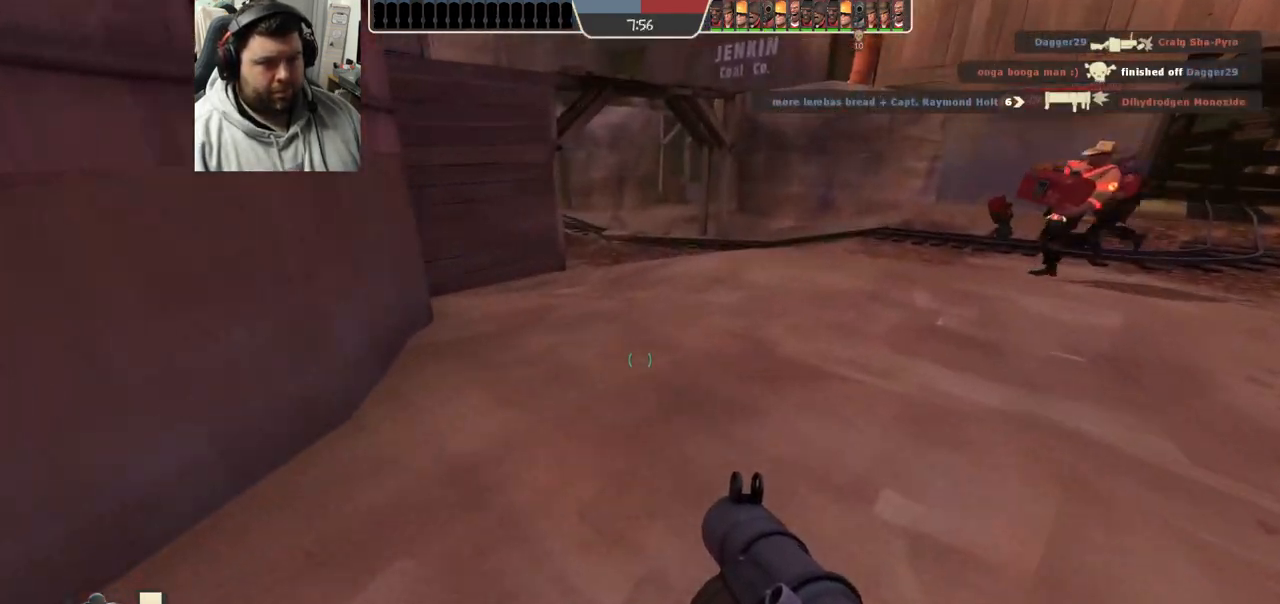
{"buttons": [], "left_stick": "up", "right_stick": "center", "events": []}
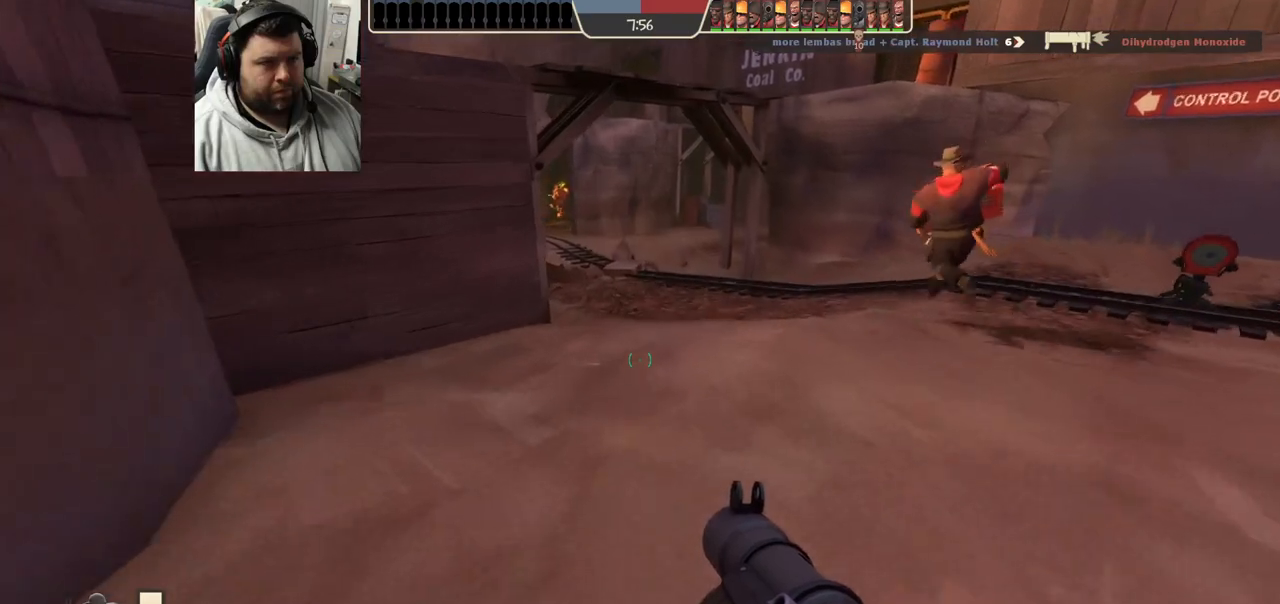
{"buttons": [], "left_stick": "up", "right_stick": "center", "events": [[183, "R2", "down"], [317, "R2", "up"]]}
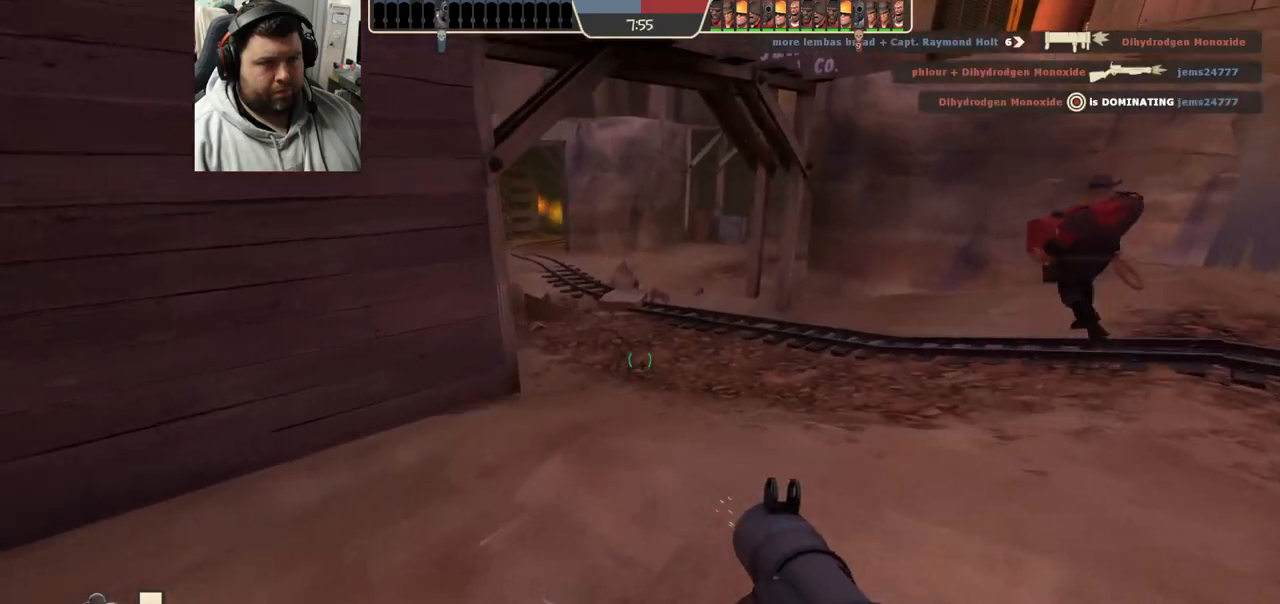
{"buttons": [], "left_stick": "up", "right_stick": "center", "events": []}
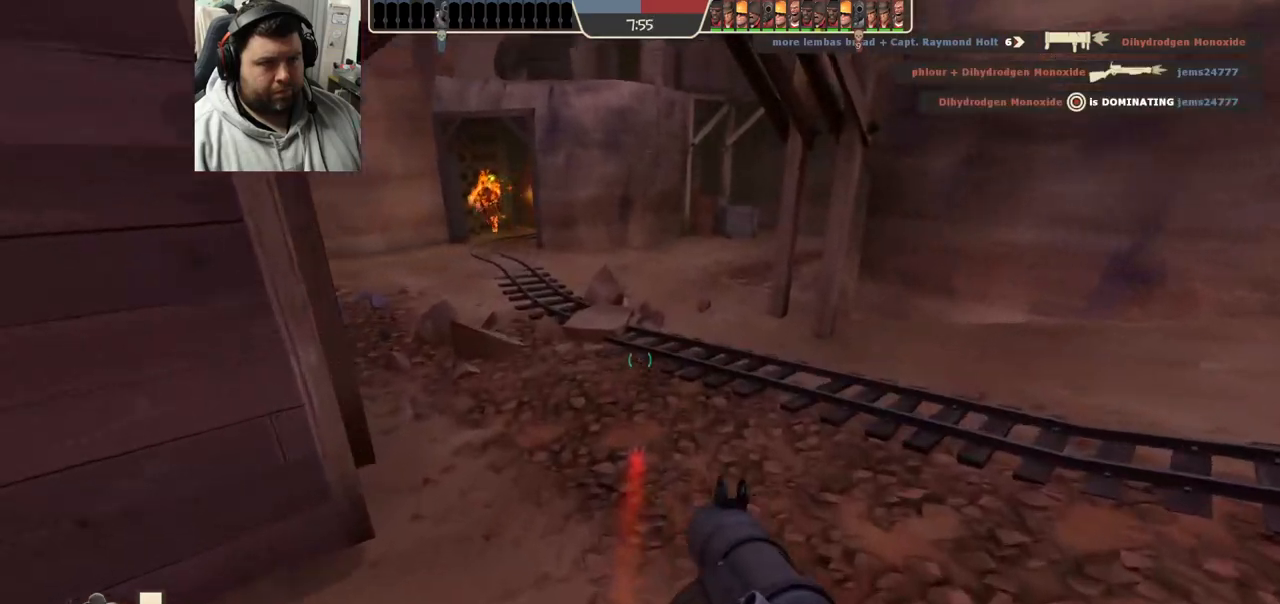
{"buttons": [], "left_stick": "up", "right_stick": "center", "events": [[350, "right_stick", "down"], [467, "right_stick", "center"]]}
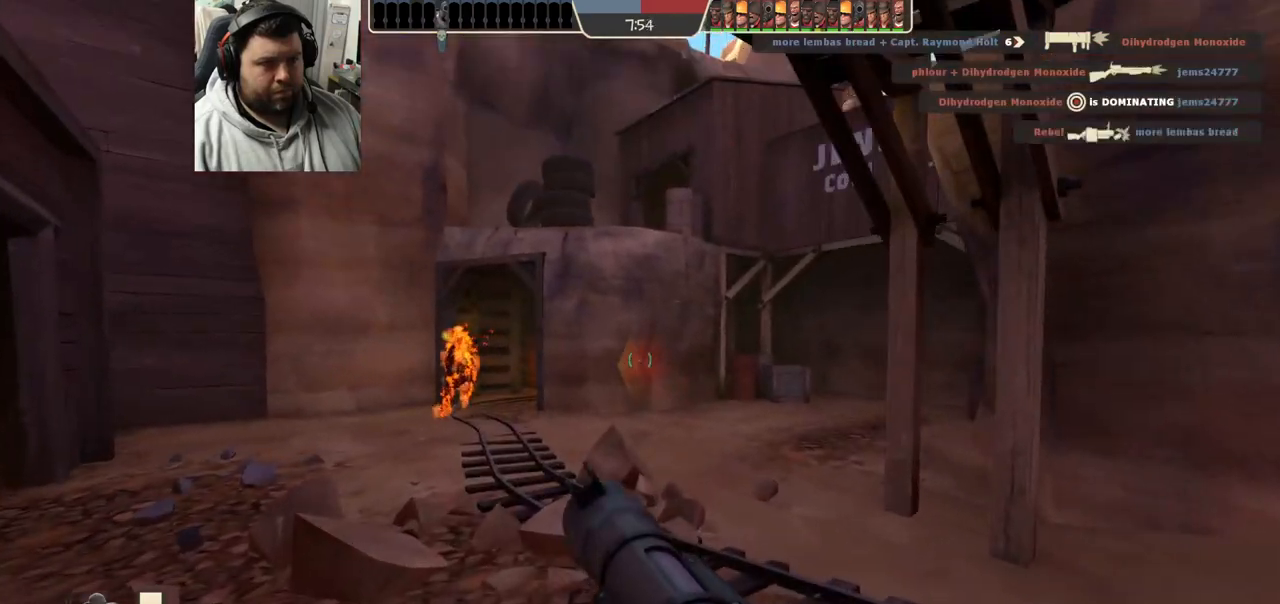
{"buttons": ["L2"], "left_stick": "up", "right_stick": "center", "events": [[350, "L2", "down"]]}
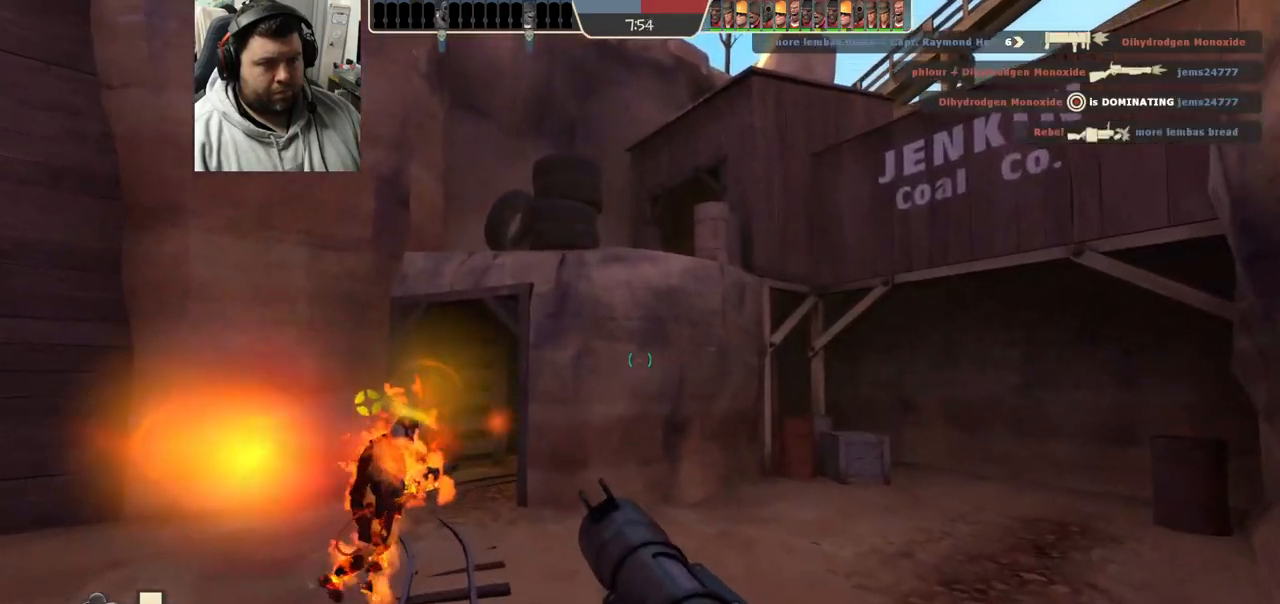
{"buttons": [], "left_stick": "left", "right_stick": "up-left", "events": [[217, "L2", "up"], [483, "left_stick", "left"], [483, "right_stick", "up-left"]]}
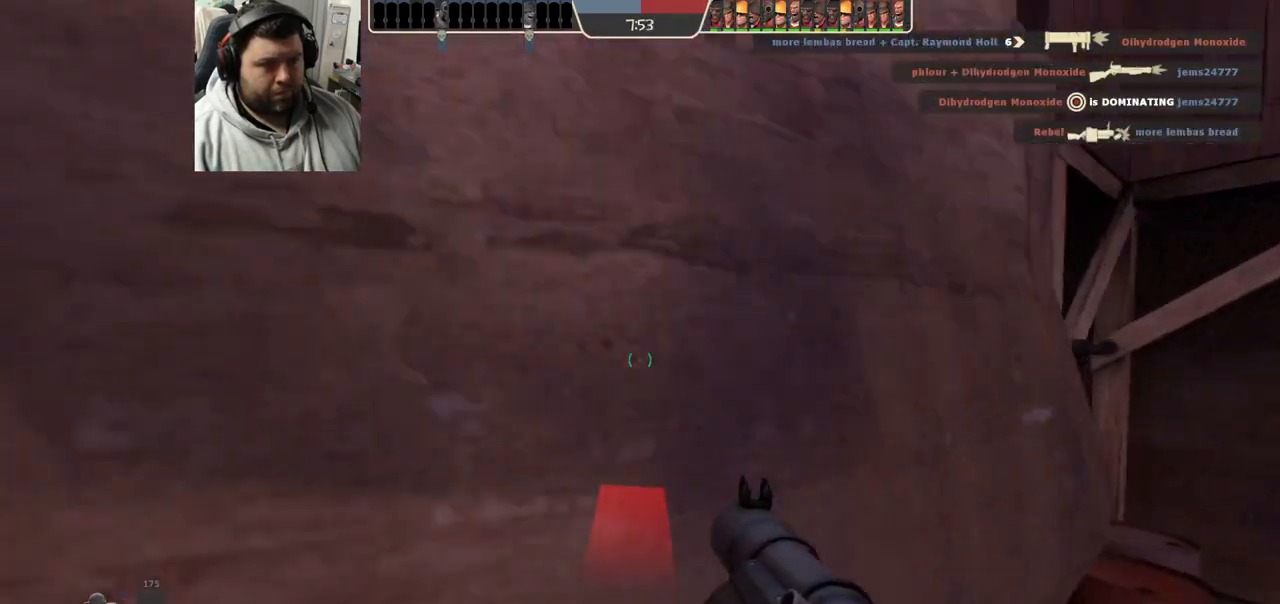
{"buttons": [], "left_stick": "left", "right_stick": "center"}
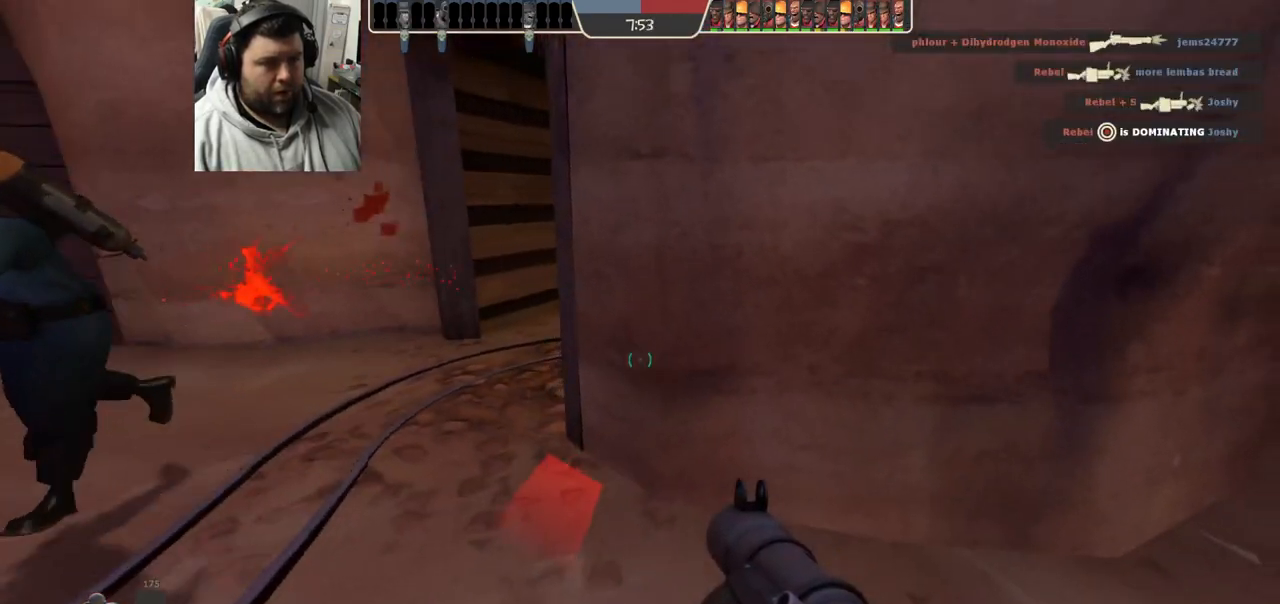
{"buttons": [], "left_stick": "down-left", "right_stick": "center", "events": [[383, "left_stick", "down-left"]]}
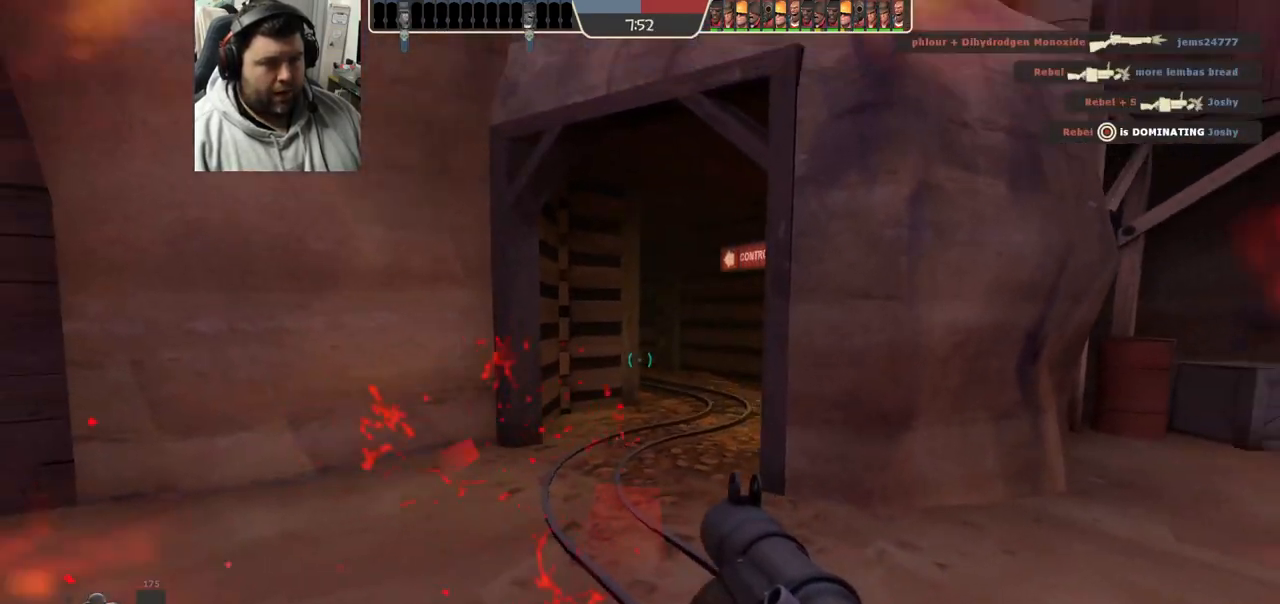
{"buttons": [], "left_stick": "up", "right_stick": "center", "events": [[283, "left_stick", "center"], [333, "left_stick", "up-right"], [417, "left_stick", "up"]]}
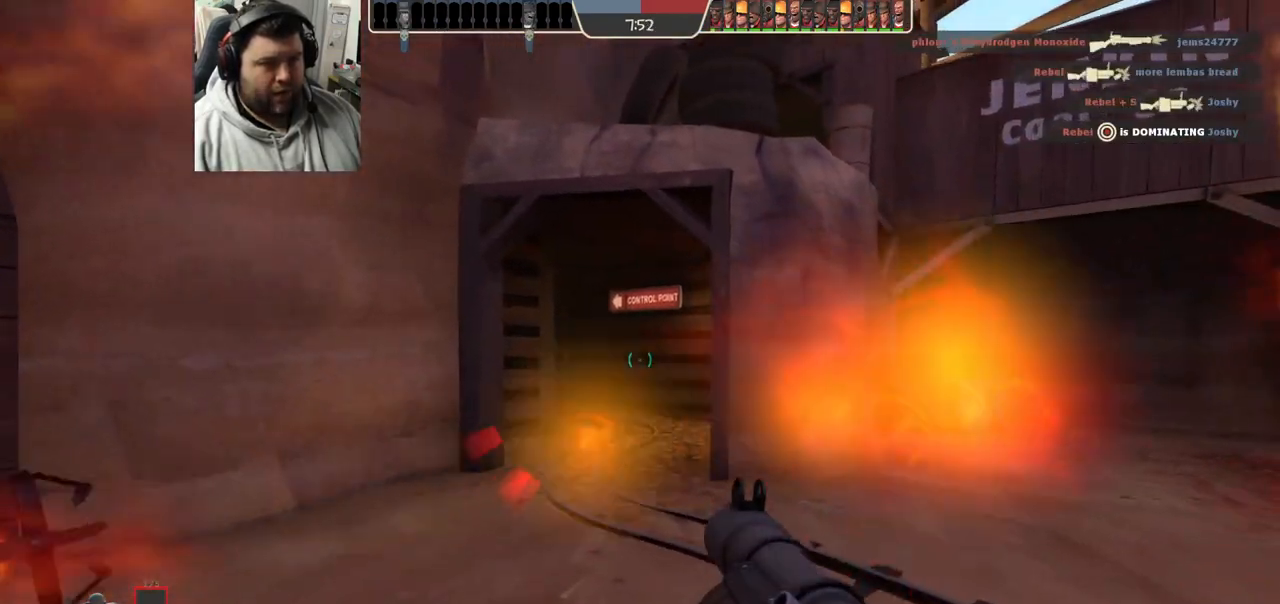
{"buttons": [], "left_stick": "down-right", "right_stick": "center", "events": [[217, "left_stick", "down-right"], [250, "right_stick", "left"], [483, "right_stick", "center"]]}
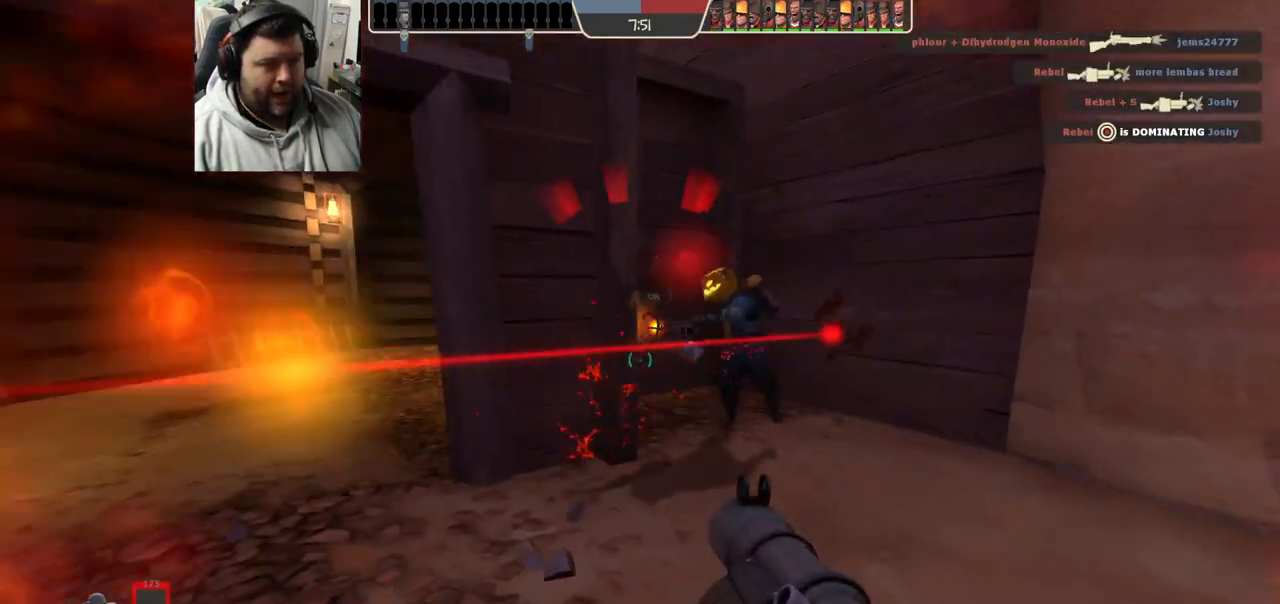
{"buttons": [], "left_stick": "left", "right_stick": "right", "events": [[17, "left_stick", "down-left"], [150, "left_stick", "left"], [267, "right_stick", "right"]]}
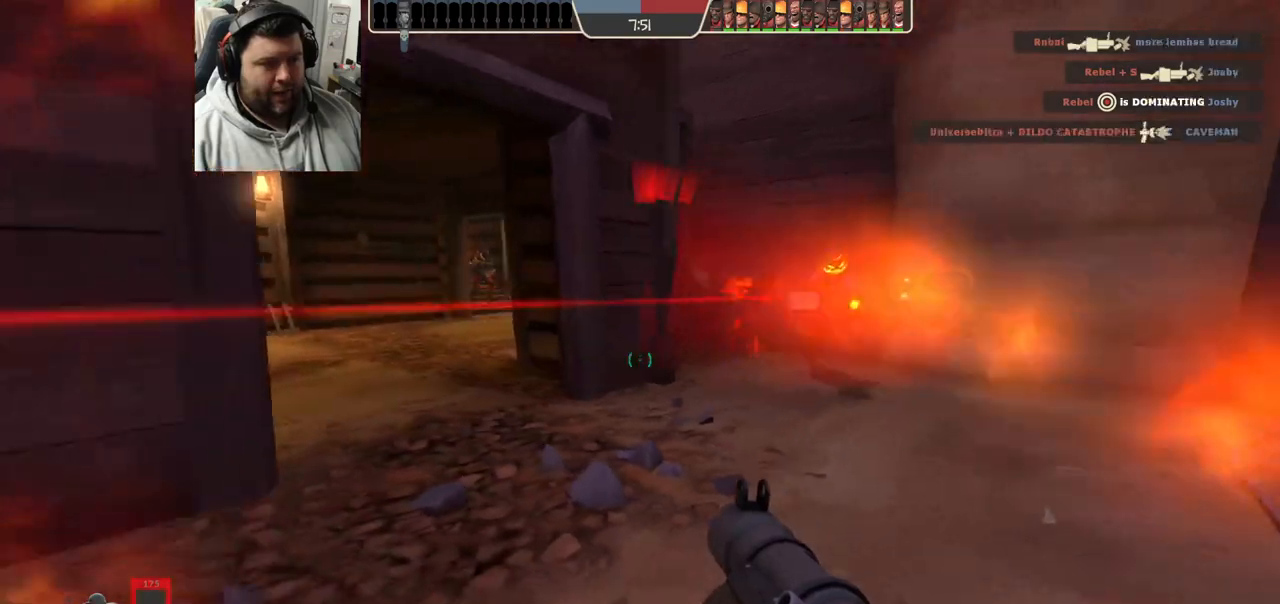
{"buttons": [], "left_stick": "down-left", "right_stick": "right", "events": [[167, "left_stick", "down-left"], [217, "R2", "down"], [333, "R2", "up"]]}
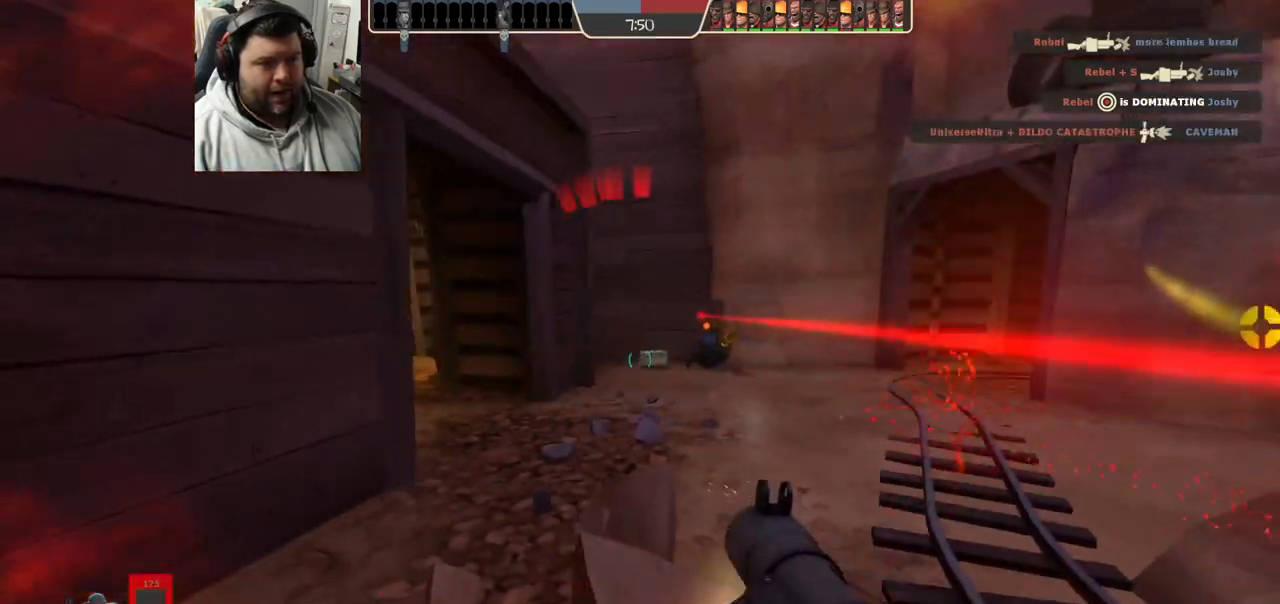
{"buttons": ["SQUARE"], "left_stick": "up-left", "right_stick": "center", "events": [[183, "right_stick", "left"], [283, "left_stick", "left"], [383, "right_stick", "center"], [417, "left_stick", "up-left"], [483, "SQUARE", "down"]]}
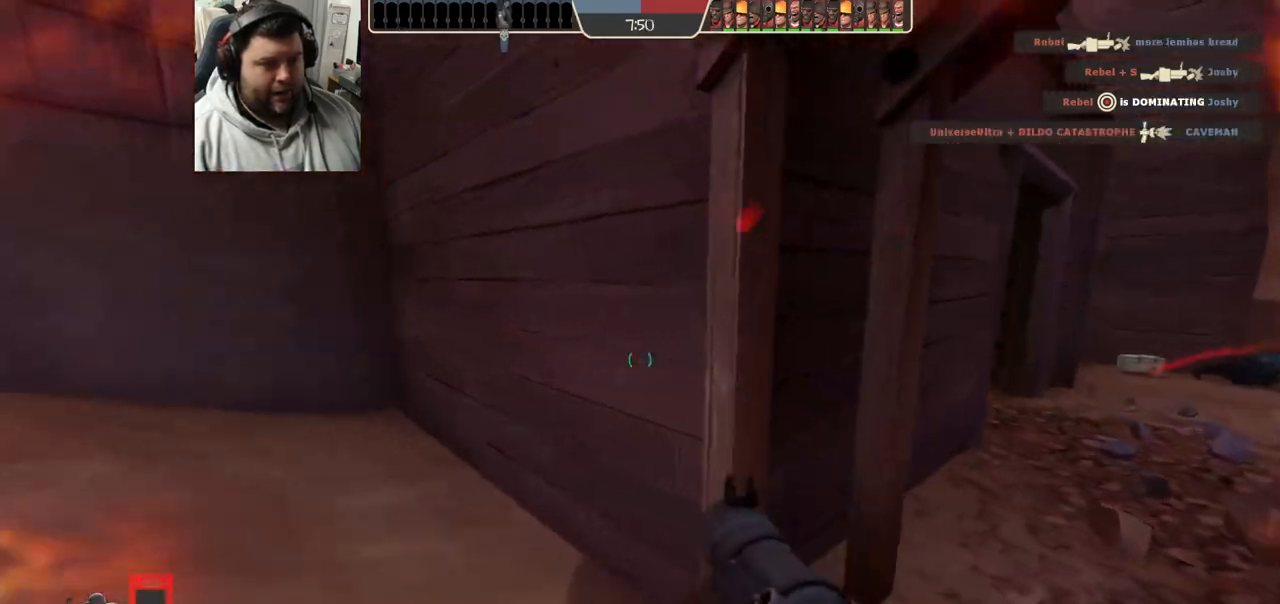
{"buttons": [], "left_stick": "up-left", "right_stick": "left", "events": [[33, "SQUARE", "up"], [83, "SQUARE", "down"], [183, "SQUARE", "up"], [317, "right_stick", "left"]]}
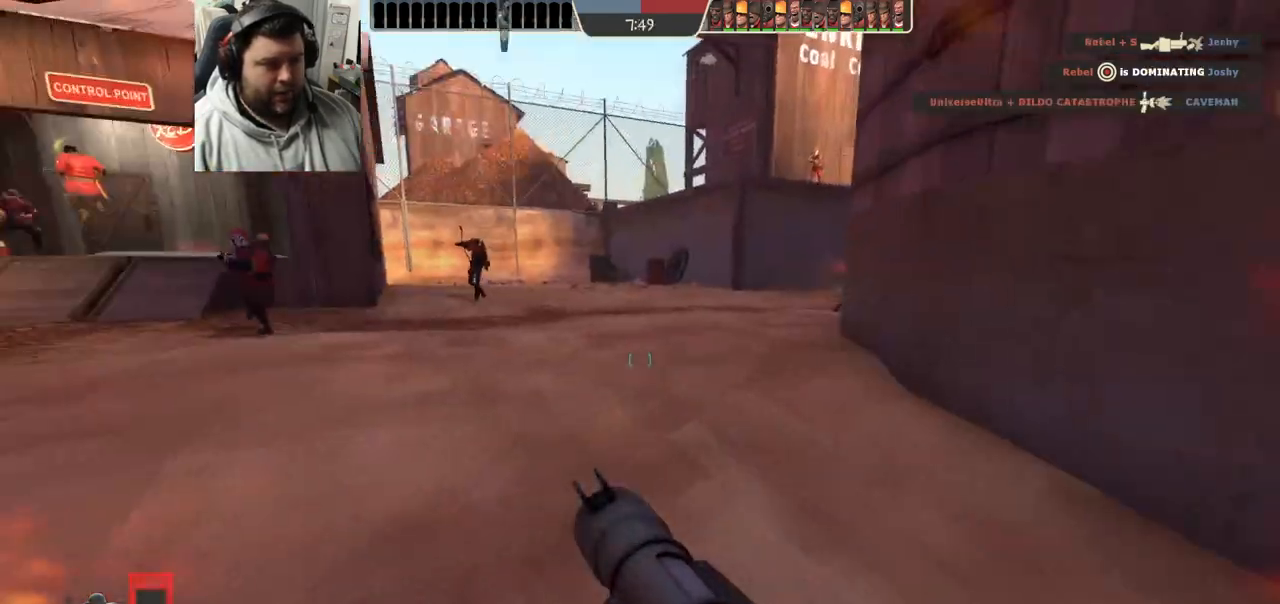
{"buttons": [], "left_stick": "up", "right_stick": "center", "events": [[17, "right_stick", "center"], [50, "left_stick", "up"]]}
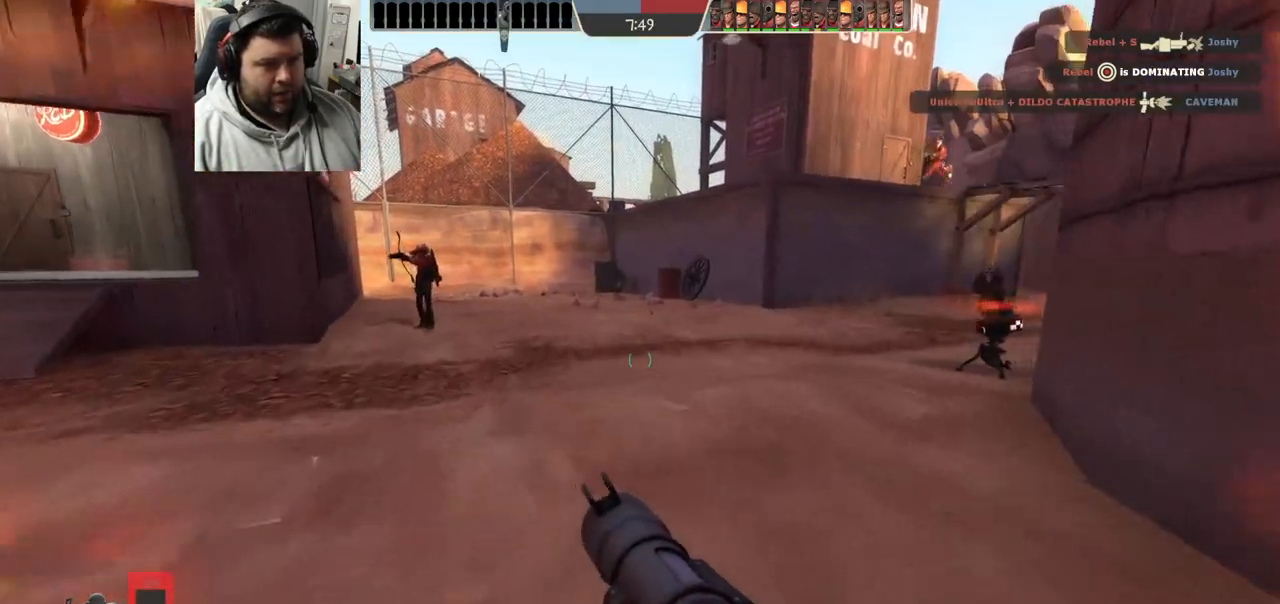
{"buttons": [], "left_stick": "center", "right_stick": "center", "events": [[483, "left_stick", "center"]]}
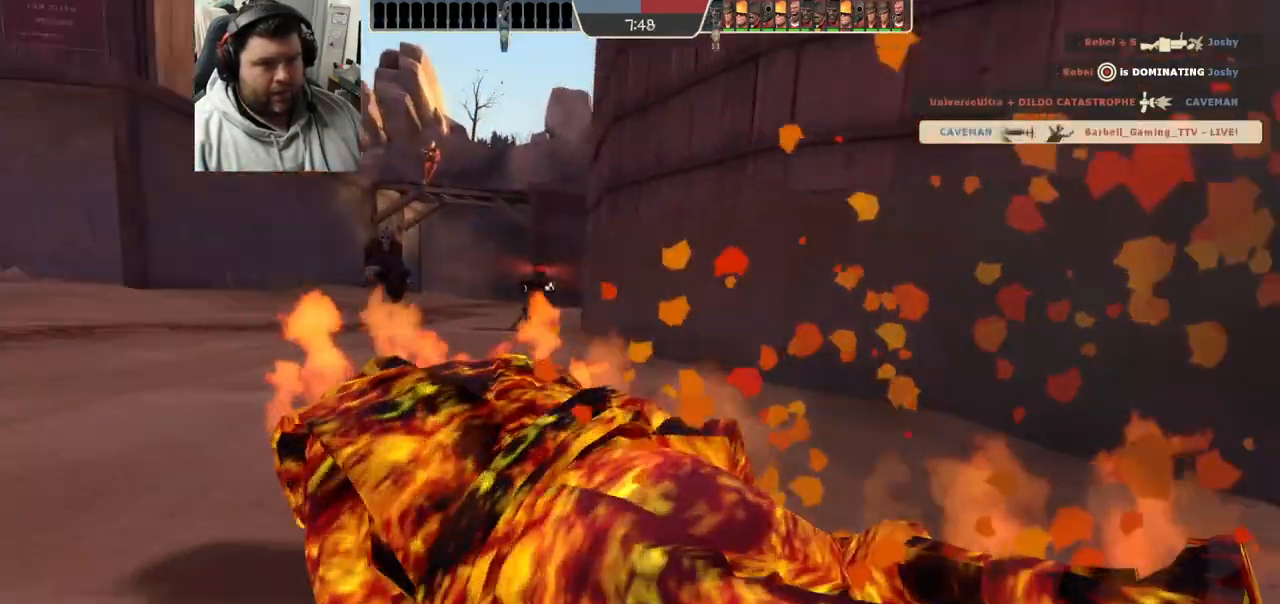
{"buttons": ["SELECT"], "left_stick": "center", "right_stick": "center", "events": [[383, "SELECT", "down"]]}
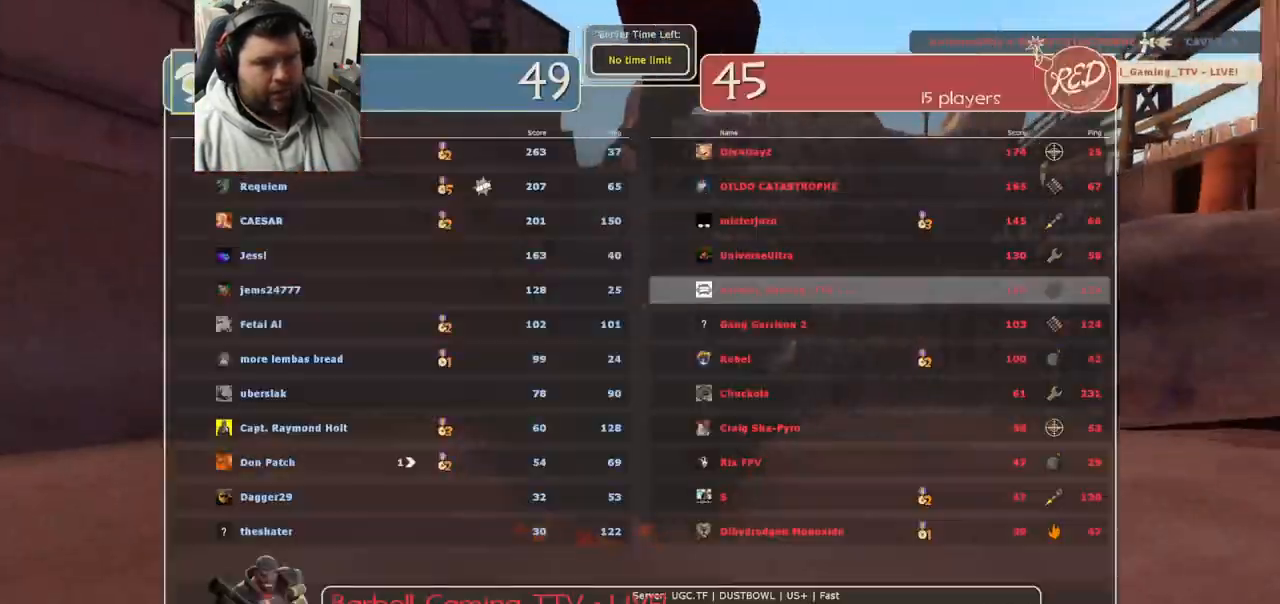
{"buttons": [], "left_stick": "center", "right_stick": "center", "events": [[33, "SELECT", "up"]]}
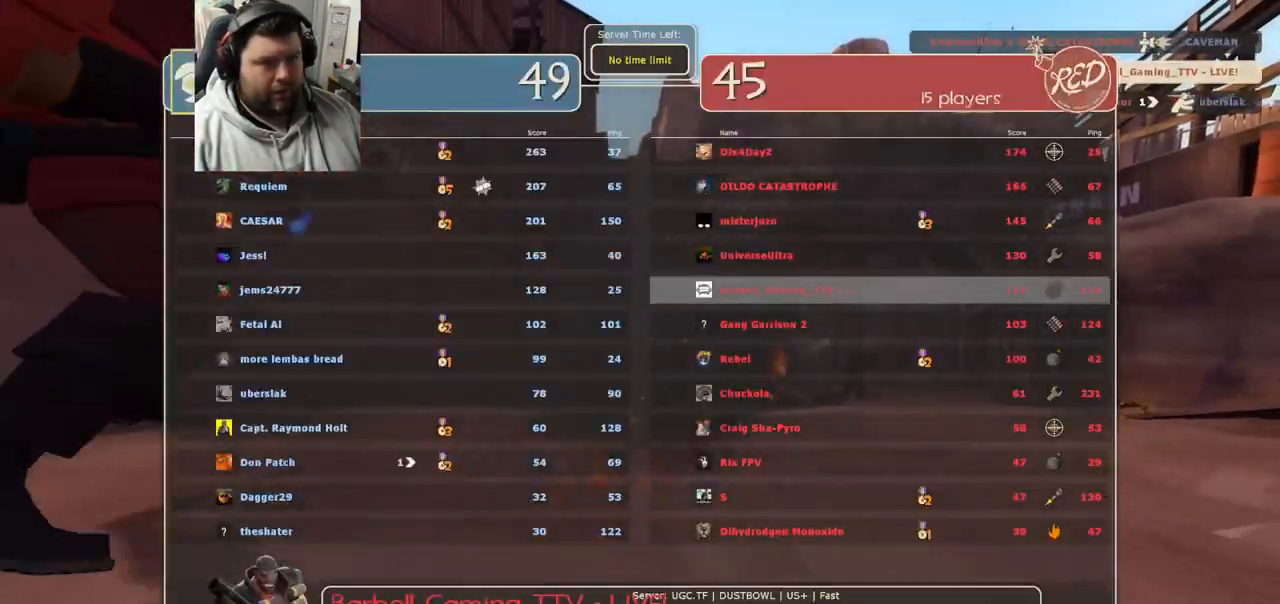
{"buttons": [], "left_stick": "center", "right_stick": "center", "events": [[217, "SELECT", "down"], [300, "SELECT", "up"]]}
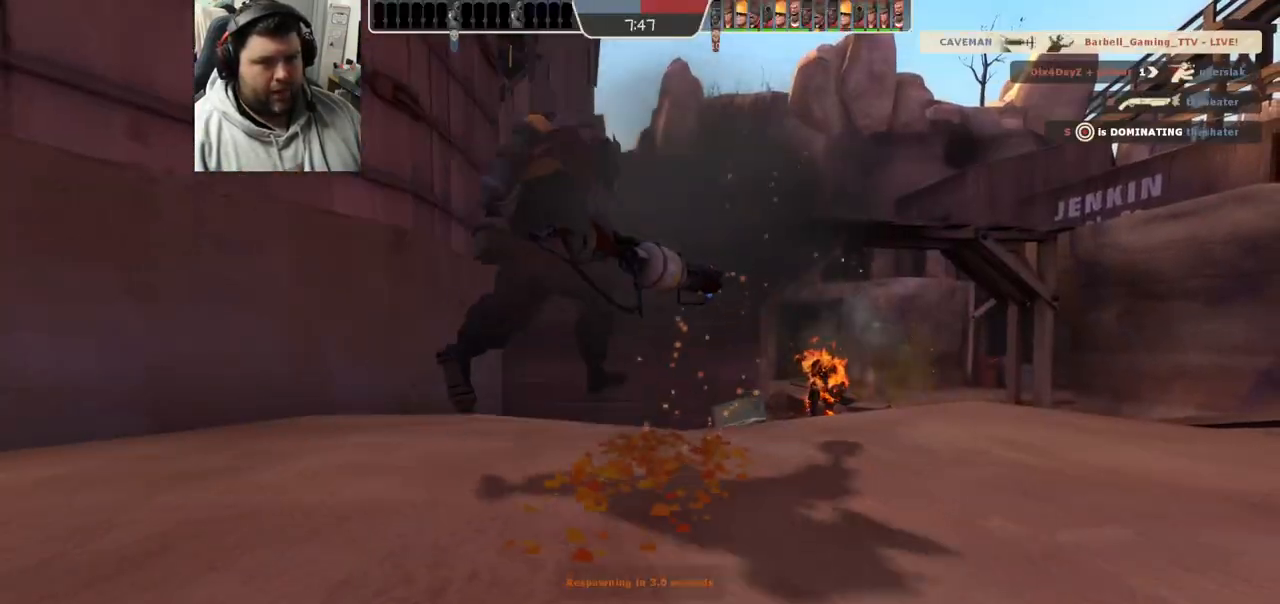
{"buttons": [], "left_stick": "center", "right_stick": "center", "events": []}
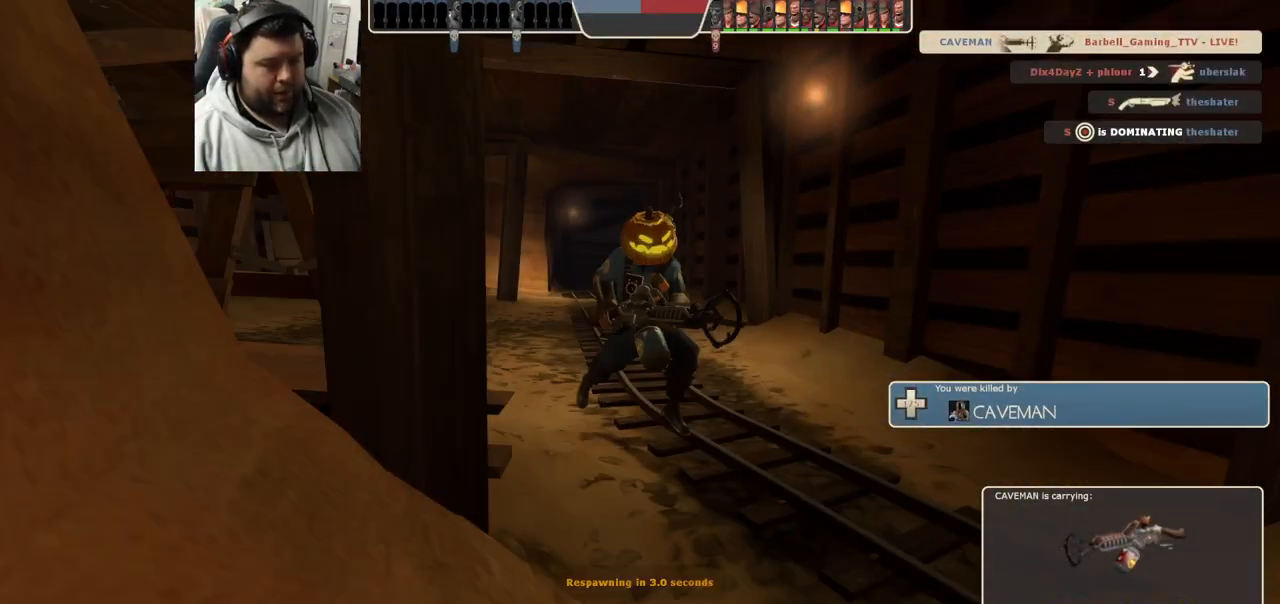
{"buttons": [], "left_stick": "center", "right_stick": "center", "events": []}
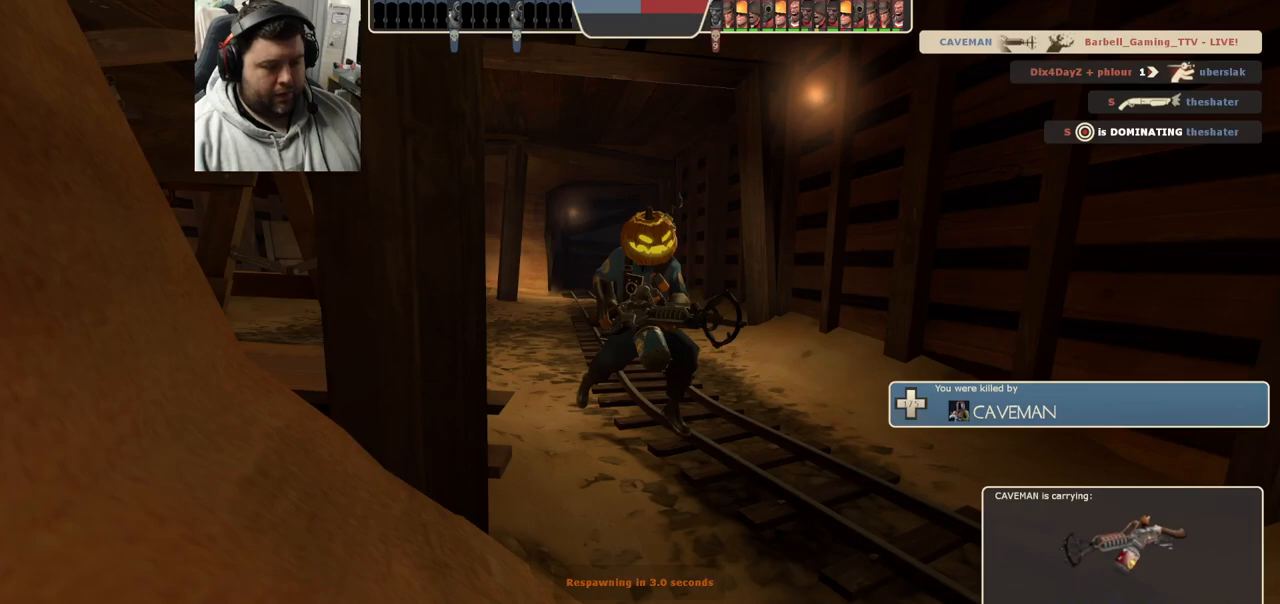
{"buttons": [], "left_stick": "center", "right_stick": "center", "events": []}
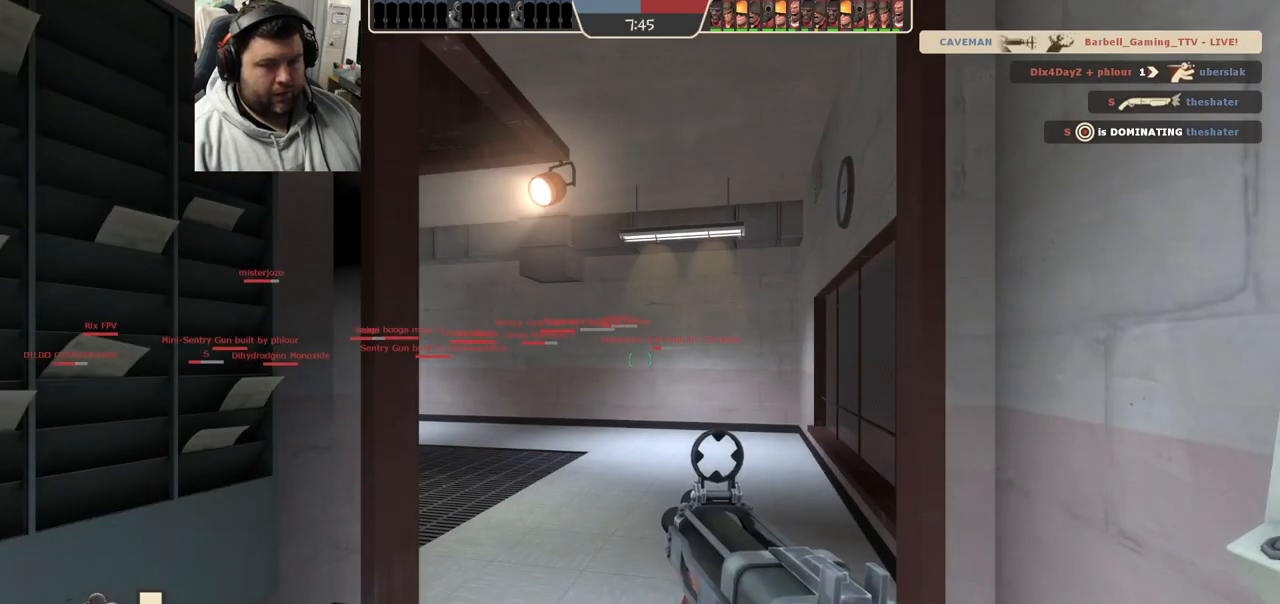
{"buttons": [], "left_stick": "up", "right_stick": "center", "events": [[150, "left_stick", "up"], [267, "right_stick", "left"], [383, "right_stick", "center"]]}
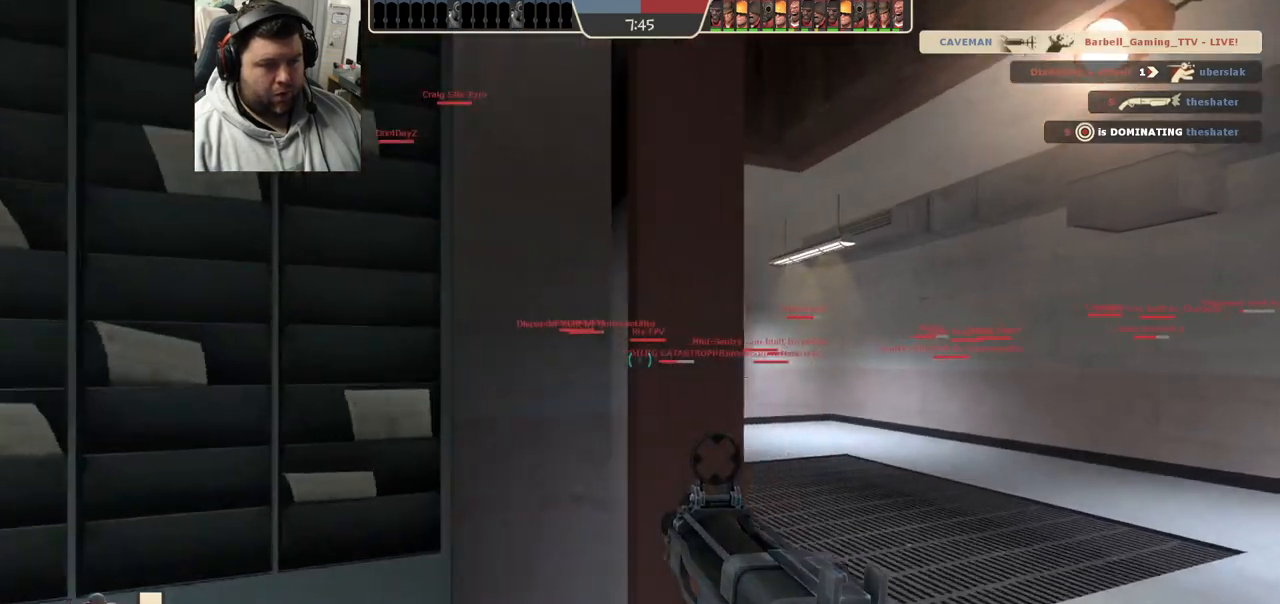
{"buttons": [], "left_stick": "up", "right_stick": "center", "events": [[67, "left_stick", "up-right"], [267, "left_stick", "up"], [317, "right_stick", "left"], [467, "right_stick", "center"]]}
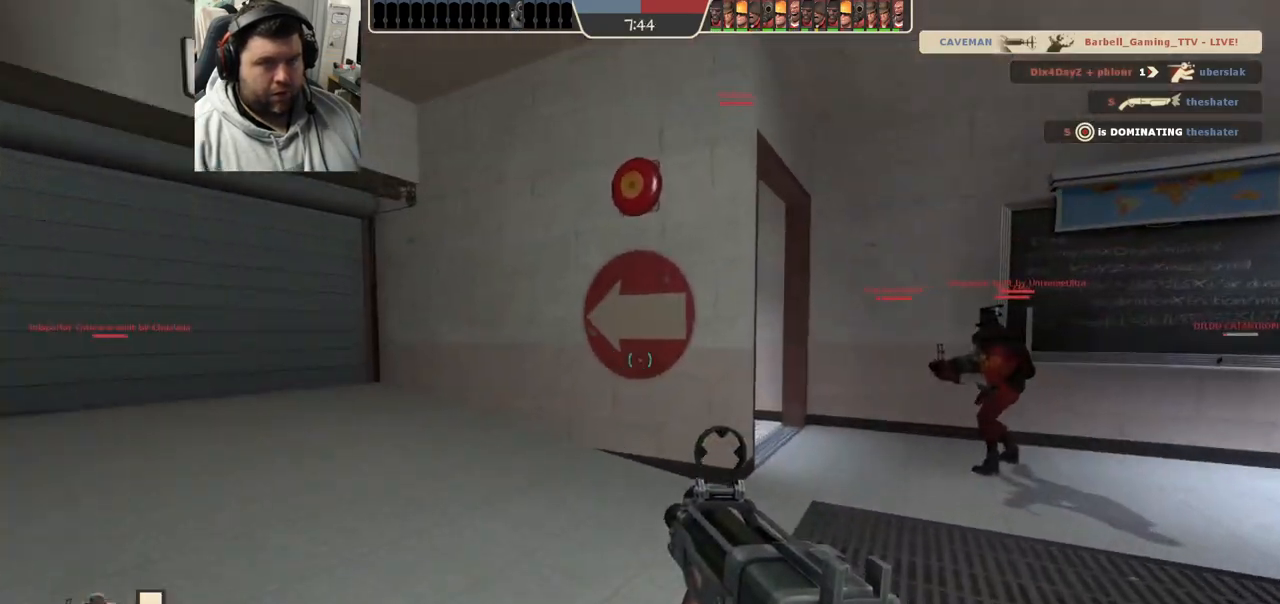
{"buttons": [], "left_stick": "up", "right_stick": "center", "events": [[50, "right_stick", "left"], [150, "right_stick", "center"], [250, "SQUARE", "down"], [317, "SQUARE", "up"], [400, "SQUARE", "down"], [500, "SQUARE", "up"]]}
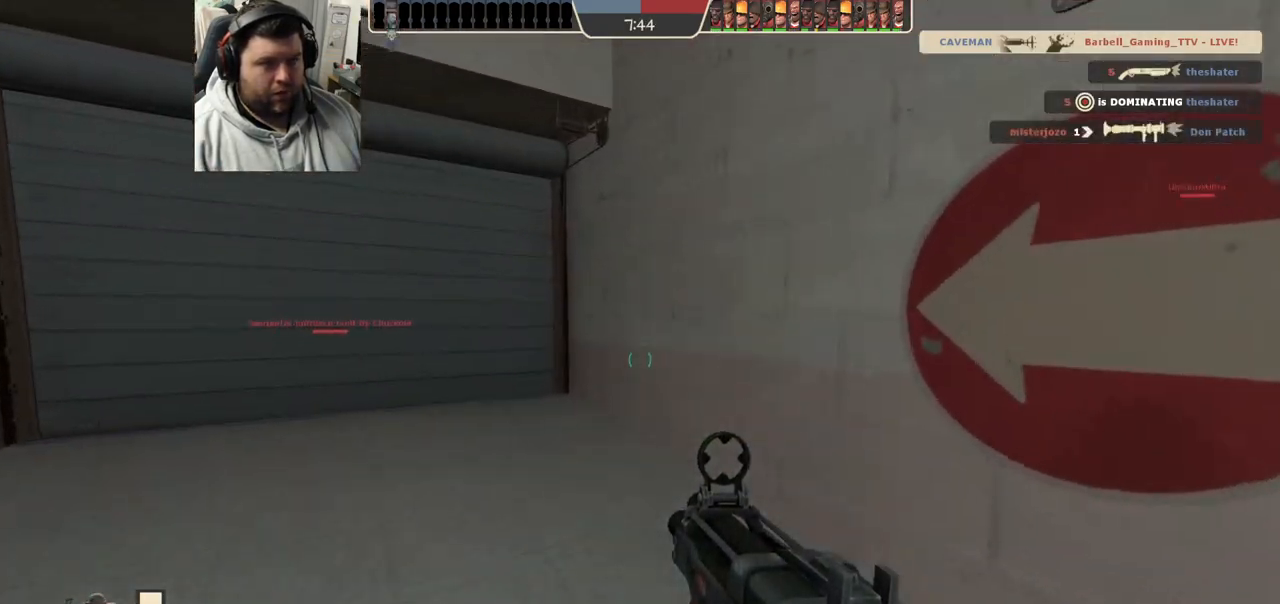
{"buttons": [], "left_stick": "up", "right_stick": "center", "events": [[50, "SQUARE", "down"], [150, "SQUARE", "up"]]}
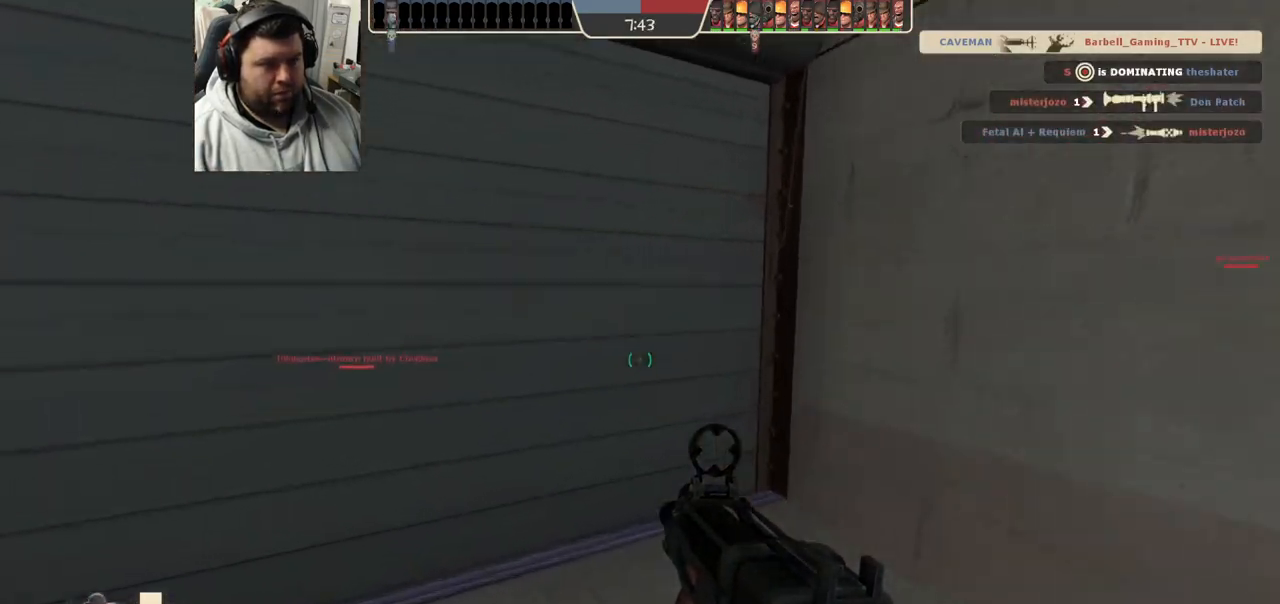
{"buttons": ["SQUARE"], "left_stick": "center", "right_stick": "center", "events": [[33, "SQUARE", "down"], [100, "SQUARE", "up"], [183, "SQUARE", "down"], [250, "SQUARE", "up"], [333, "SQUARE", "down"], [400, "SQUARE", "up"], [500, "SQUARE", "down"], [500, "left_stick", "center"]]}
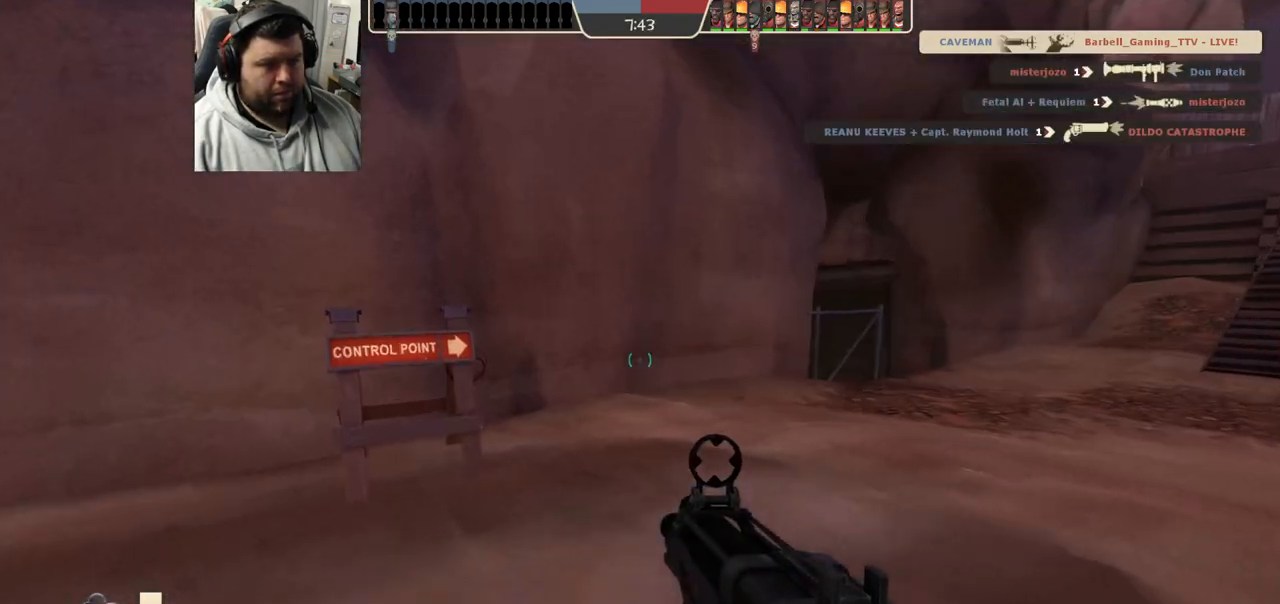
{"buttons": ["SQUARE"], "left_stick": "up-left", "right_stick": "center", "events": [[67, "SQUARE", "up"], [83, "left_stick", "up-right"], [217, "left_stick", "up"], [233, "right_stick", "right"], [383, "left_stick", "up-left"], [383, "right_stick", "center"], [483, "SQUARE", "down"]]}
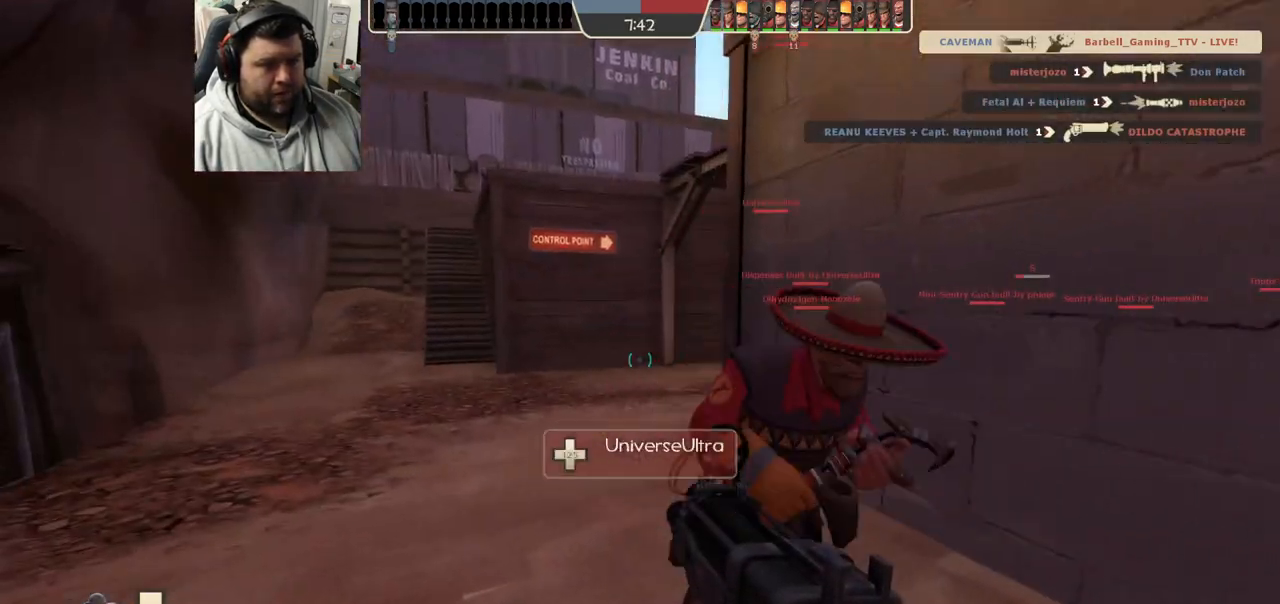
{"buttons": [], "left_stick": "up-left", "right_stick": "center", "events": [[33, "SQUARE", "up"], [100, "SQUARE", "down"], [183, "SQUARE", "up"], [217, "L1", "down"], [350, "L1", "up"], [367, "right_stick", "right"], [483, "right_stick", "center"]]}